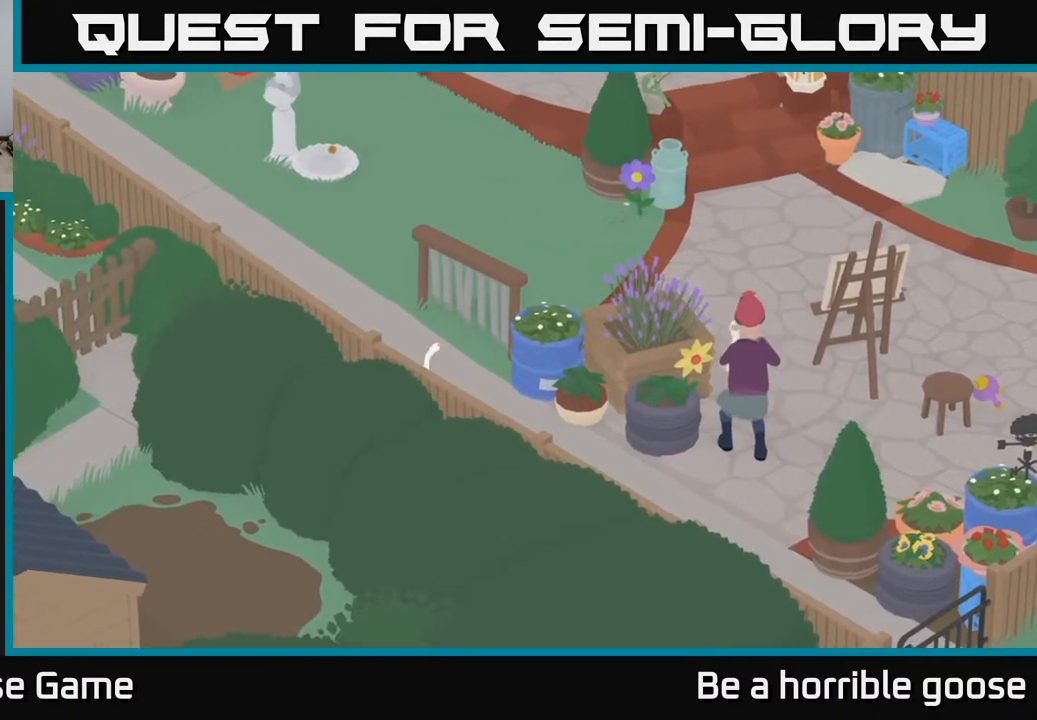
Gameplay with a controller (Xbox layout); each line is a JSON object with the inputs held at the frame after it. "events" lists button and stick changes between this image and that frame as [ms after this image, input, new state], when the widget could be followed in between.
{"buttons": ["A"], "left_stick": "up-right", "right_stick": "center", "events": [[150, "A", "down"], [467, "left_stick", "up-right"]]}
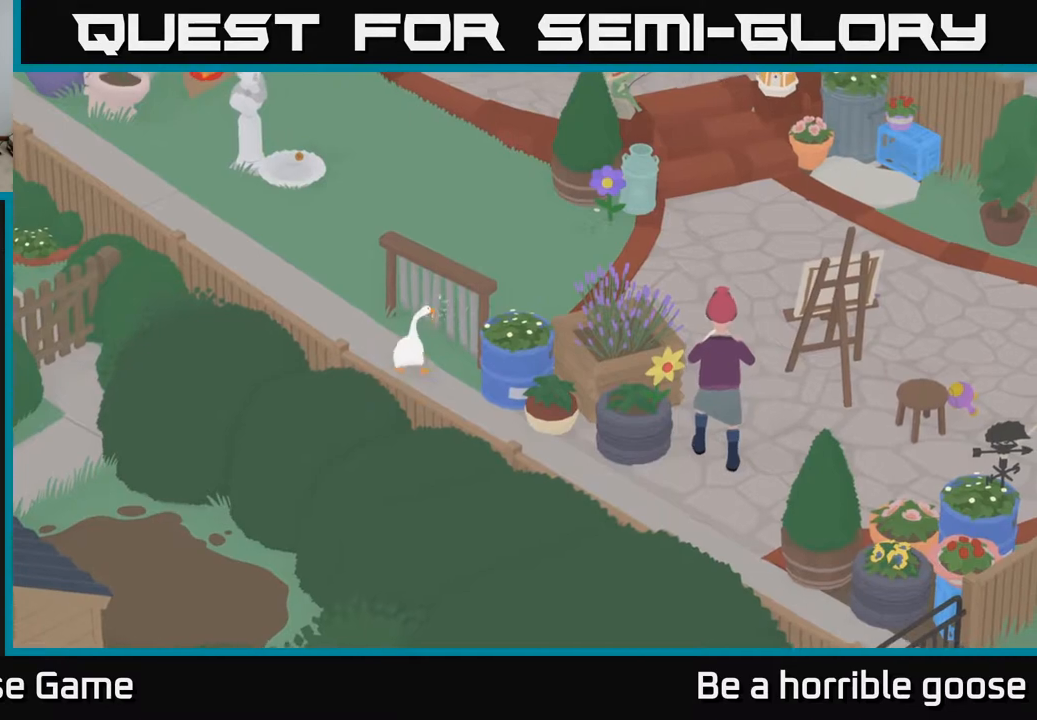
{"buttons": ["A"], "left_stick": "up-right", "right_stick": "center", "events": []}
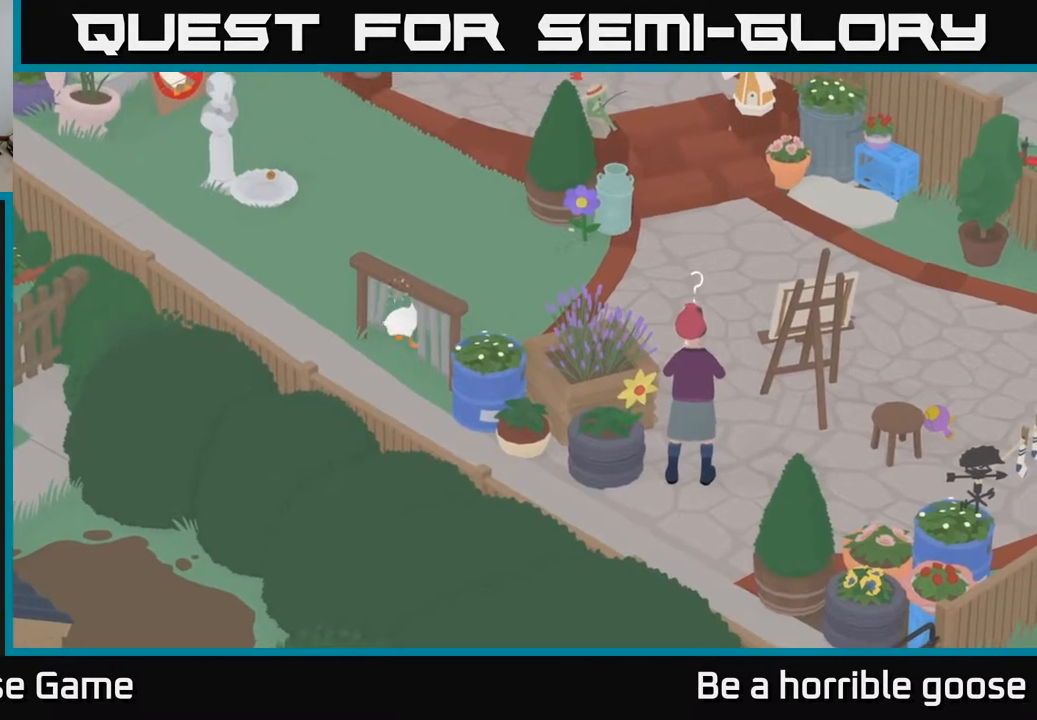
{"buttons": ["A"], "left_stick": "up", "right_stick": "center", "events": [[67, "left_stick", "up"]]}
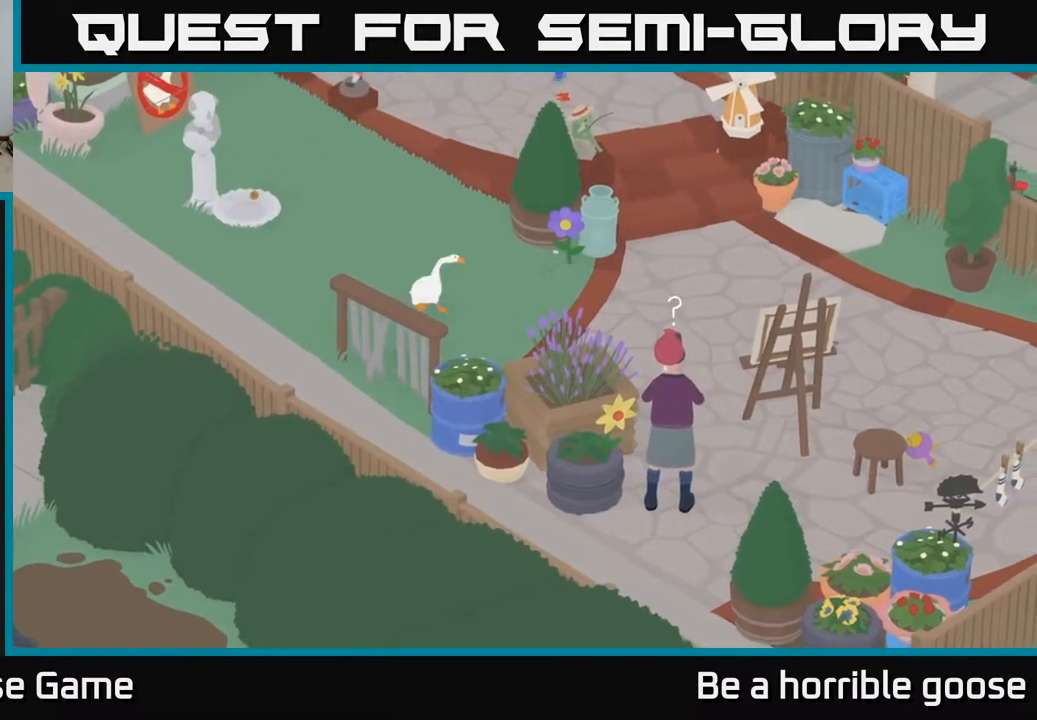
{"buttons": ["A"], "left_stick": "up", "right_stick": "center", "events": []}
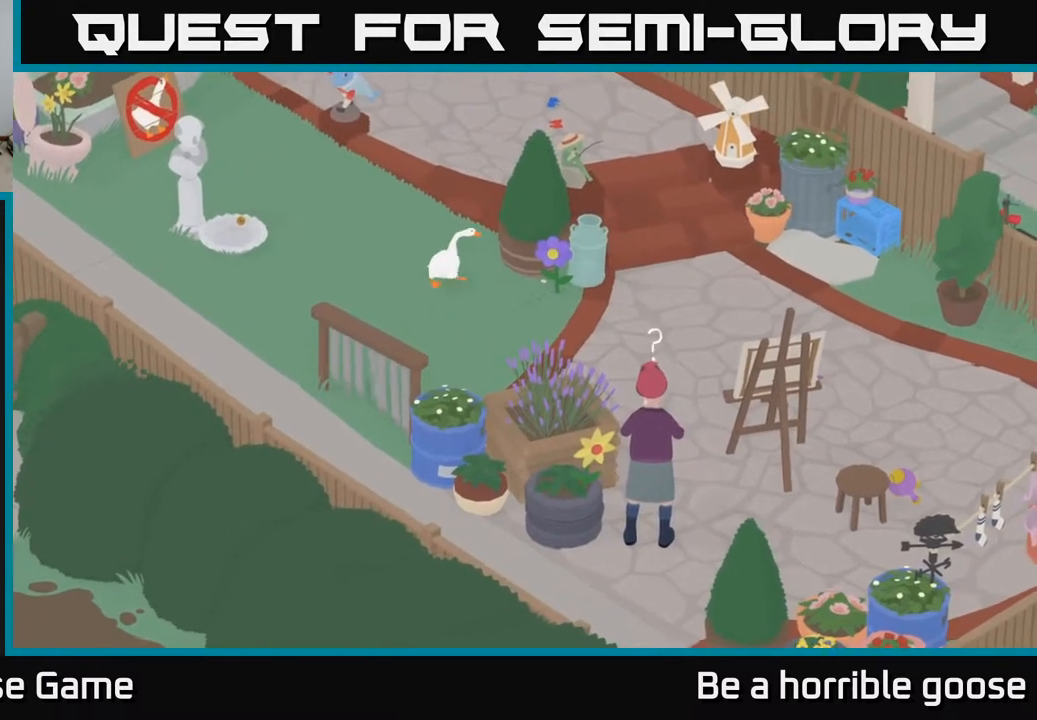
{"buttons": ["A"], "left_stick": "up-right", "right_stick": "center", "events": [[383, "left_stick", "up-right"]]}
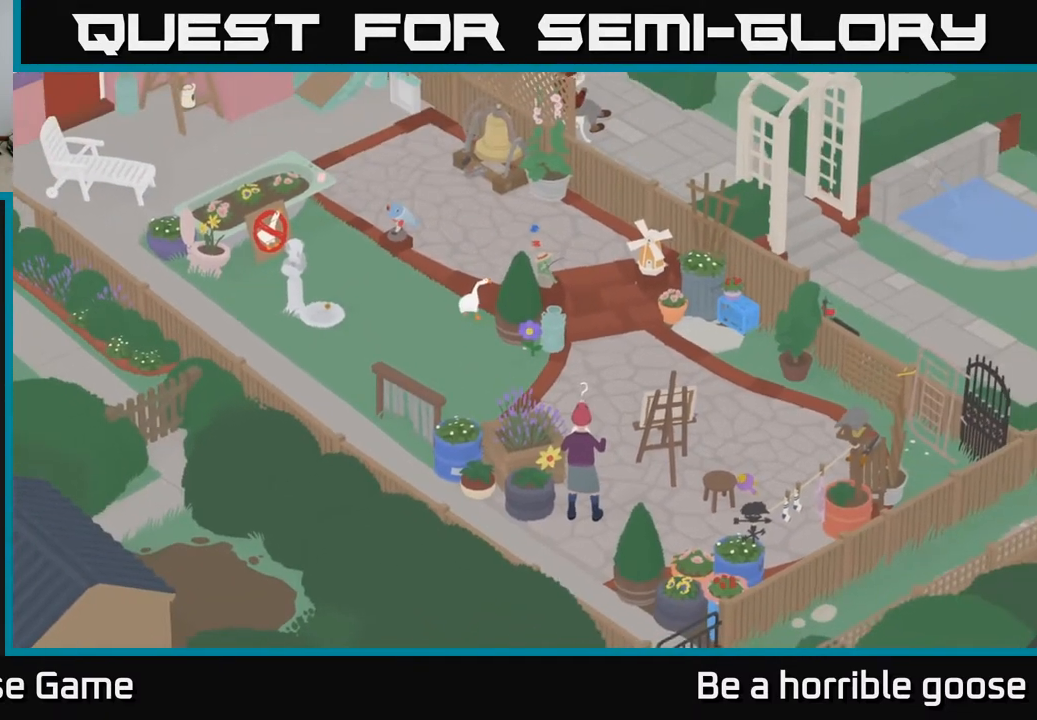
{"buttons": [], "left_stick": "up", "right_stick": "center", "events": [[383, "left_stick", "up"], [467, "A", "up"]]}
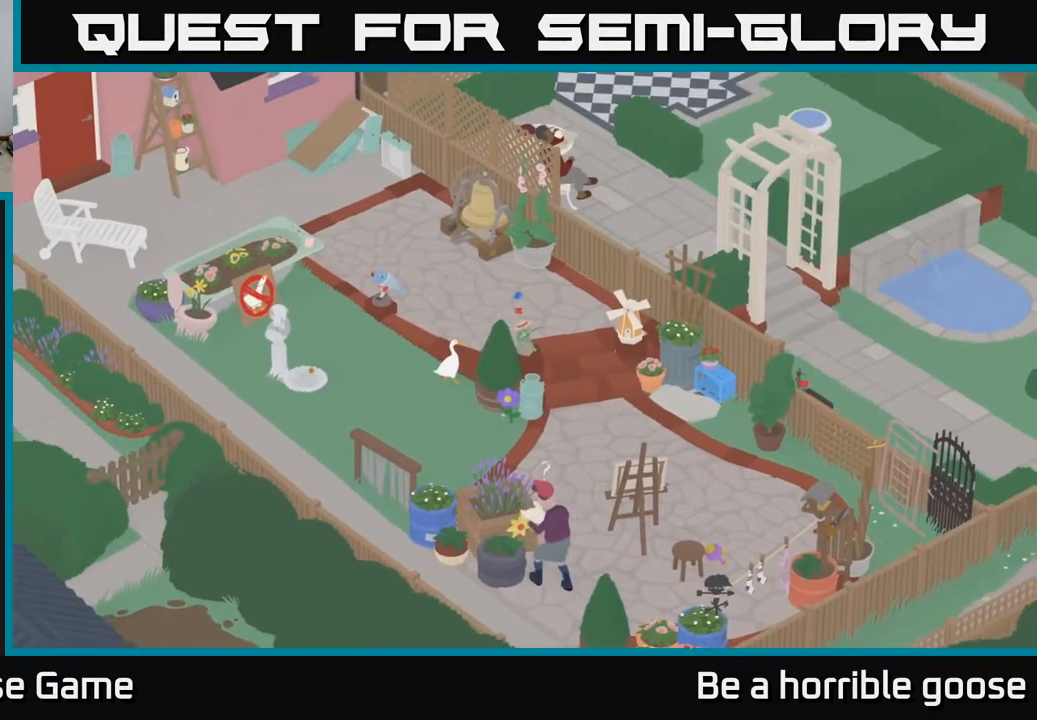
{"buttons": ["A"], "left_stick": "up", "right_stick": "center", "events": [[267, "A", "down"]]}
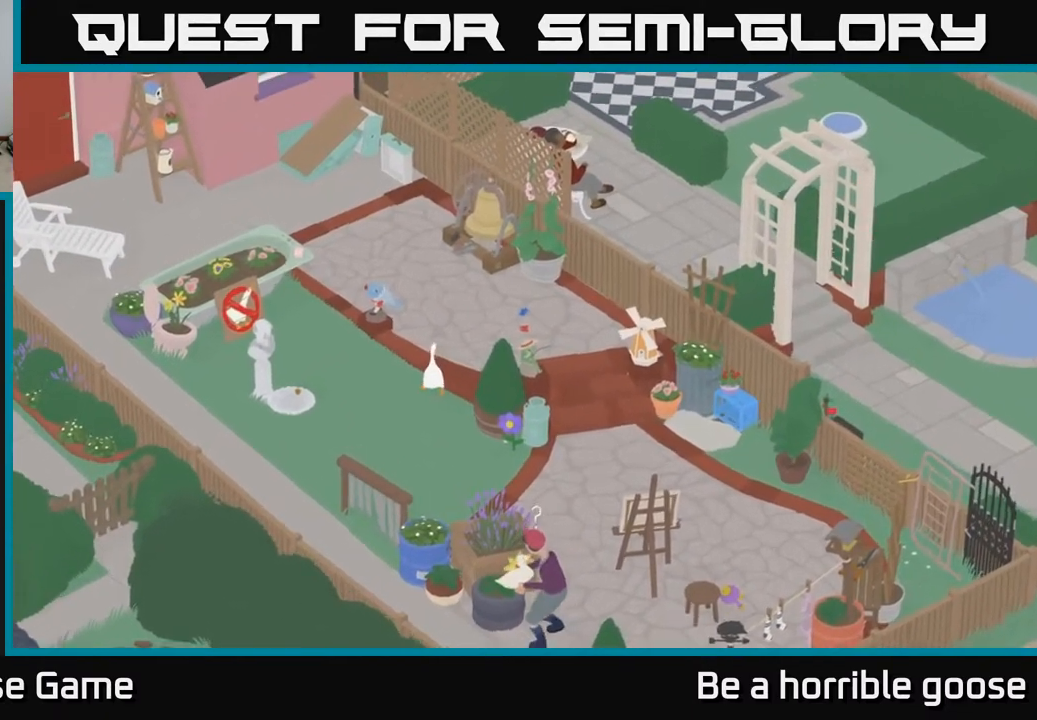
{"buttons": ["A"], "left_stick": "up-right", "right_stick": "center", "events": [[217, "A", "up"], [217, "left_stick", "up-right"], [450, "A", "down"]]}
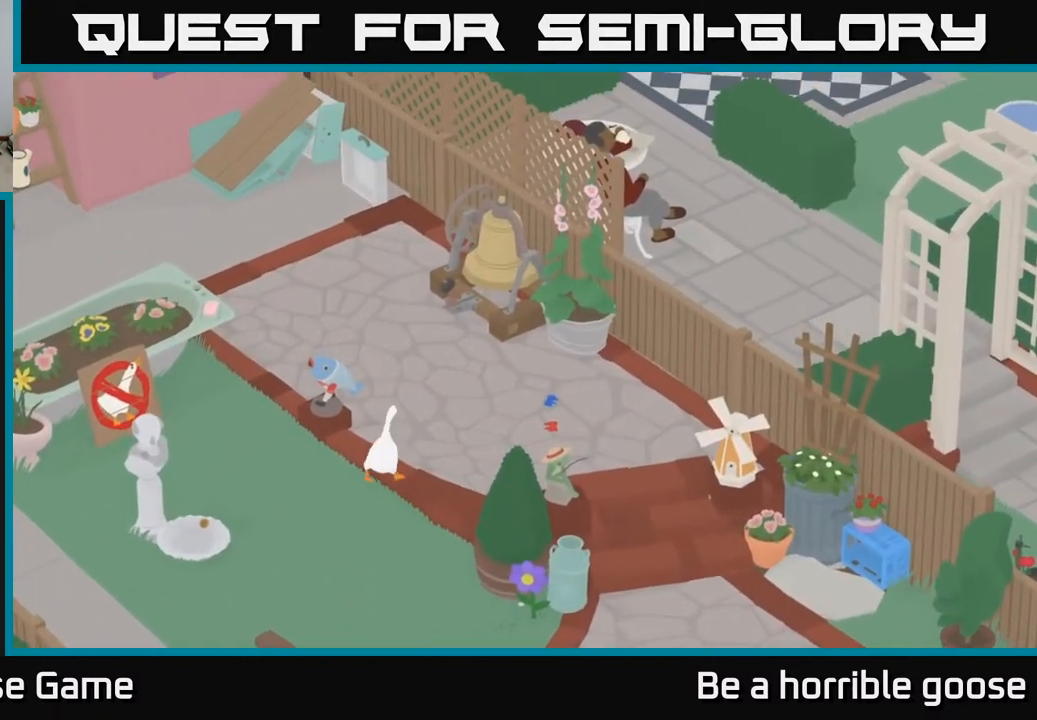
{"buttons": ["L2"], "left_stick": "right", "right_stick": "center", "events": [[50, "left_stick", "right"], [133, "A", "up"], [283, "A", "down"], [483, "A", "up"], [500, "L2", "down"]]}
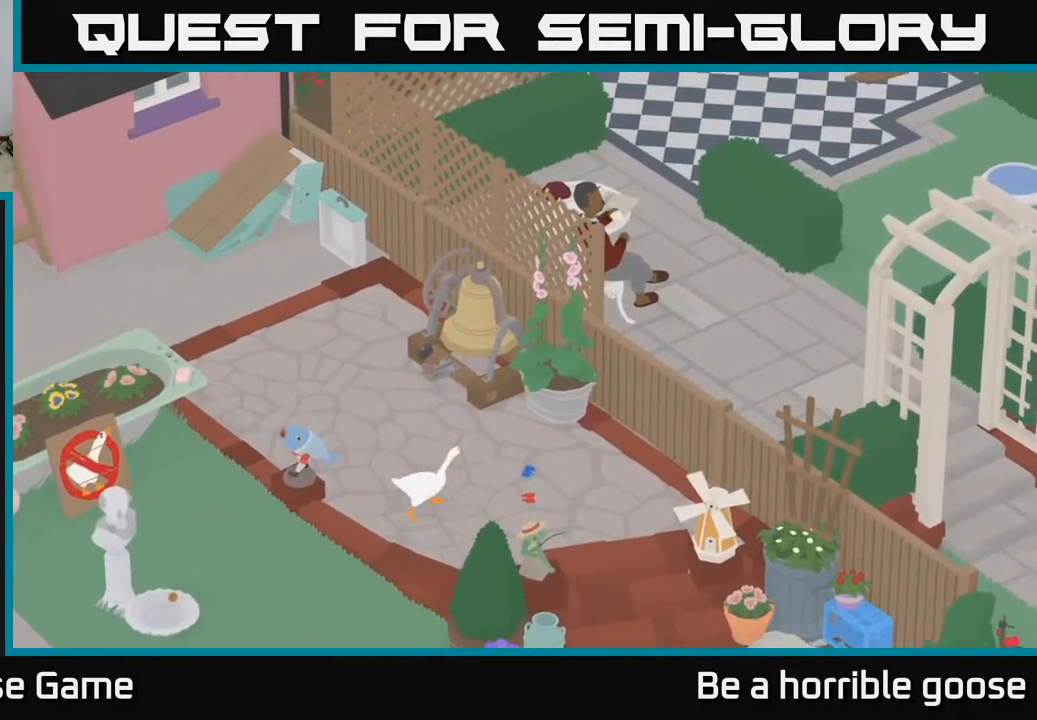
{"buttons": ["A"], "left_stick": "up", "right_stick": "center", "events": [[17, "left_stick", "center"], [183, "B", "down"], [267, "B", "up"], [317, "L2", "up"], [317, "left_stick", "up-left"], [450, "A", "down"], [467, "left_stick", "up"]]}
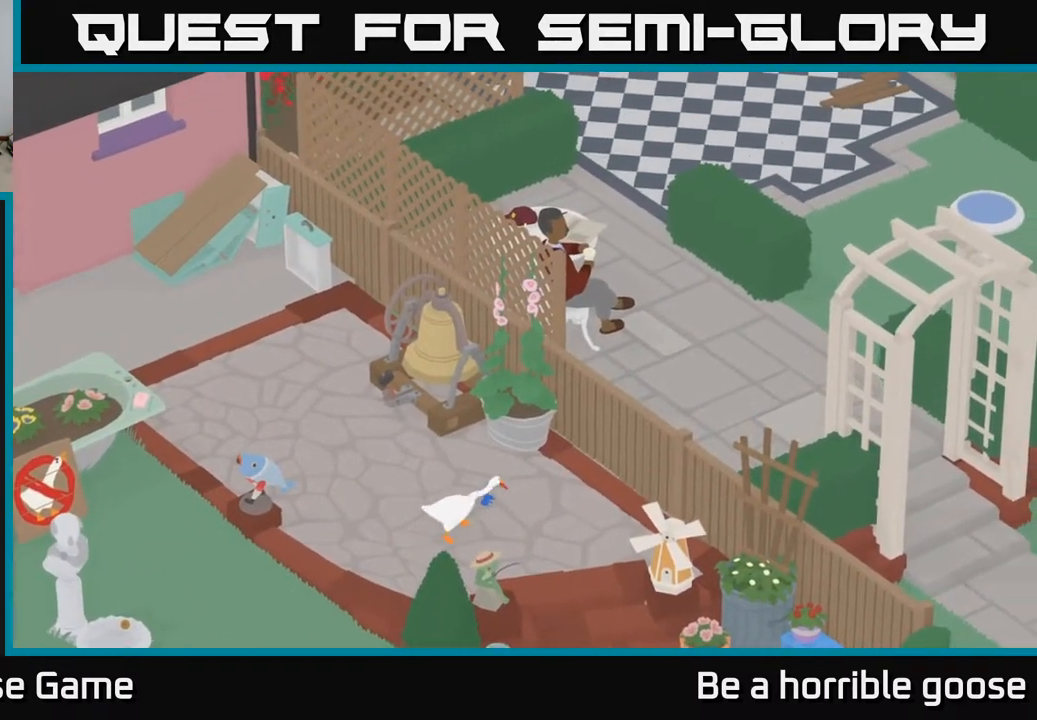
{"buttons": ["A"], "left_stick": "up-left", "right_stick": "center", "events": [[383, "left_stick", "up-left"]]}
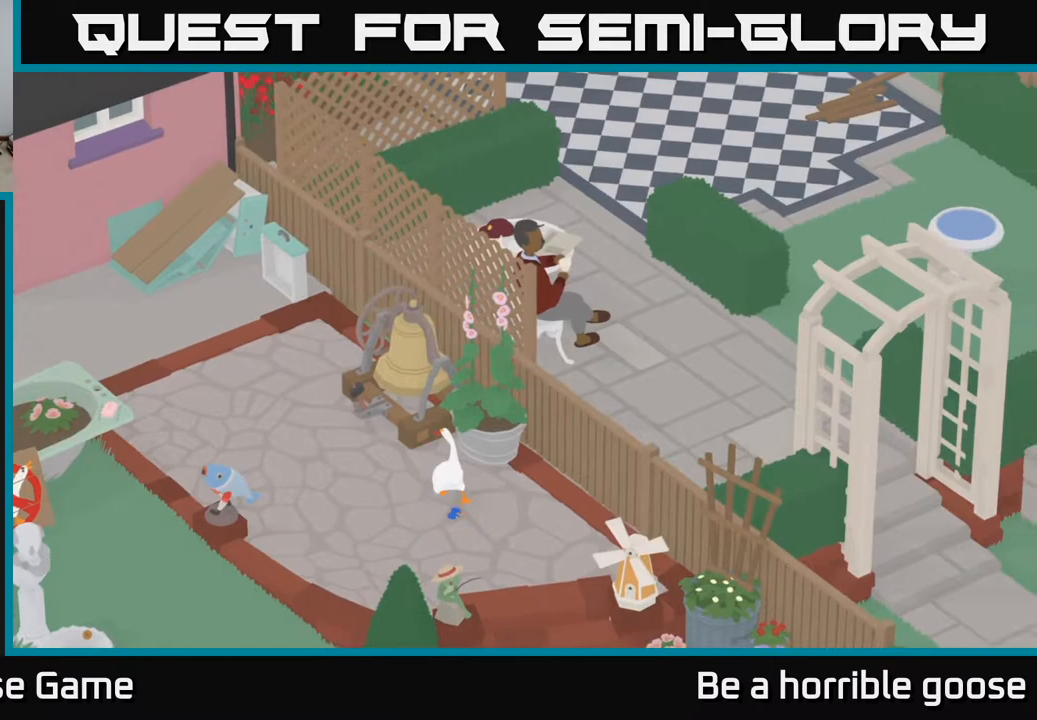
{"buttons": [], "left_stick": "down", "right_stick": "center", "events": [[83, "left_stick", "left"], [167, "A", "up"], [267, "L2", "down"], [283, "left_stick", "up"], [317, "B", "down"], [350, "left_stick", "center"], [417, "B", "up"], [467, "L2", "up"], [467, "left_stick", "down"]]}
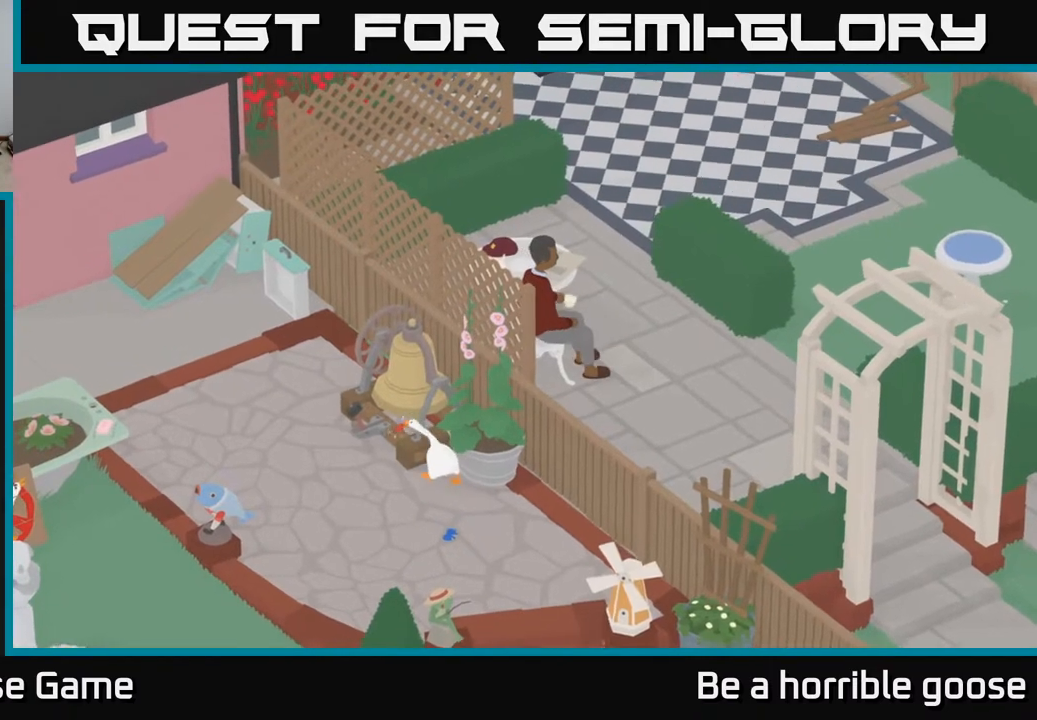
{"buttons": [], "left_stick": "down-right", "right_stick": "center", "events": [[133, "A", "down"], [467, "left_stick", "down-right"], [483, "A", "up"]]}
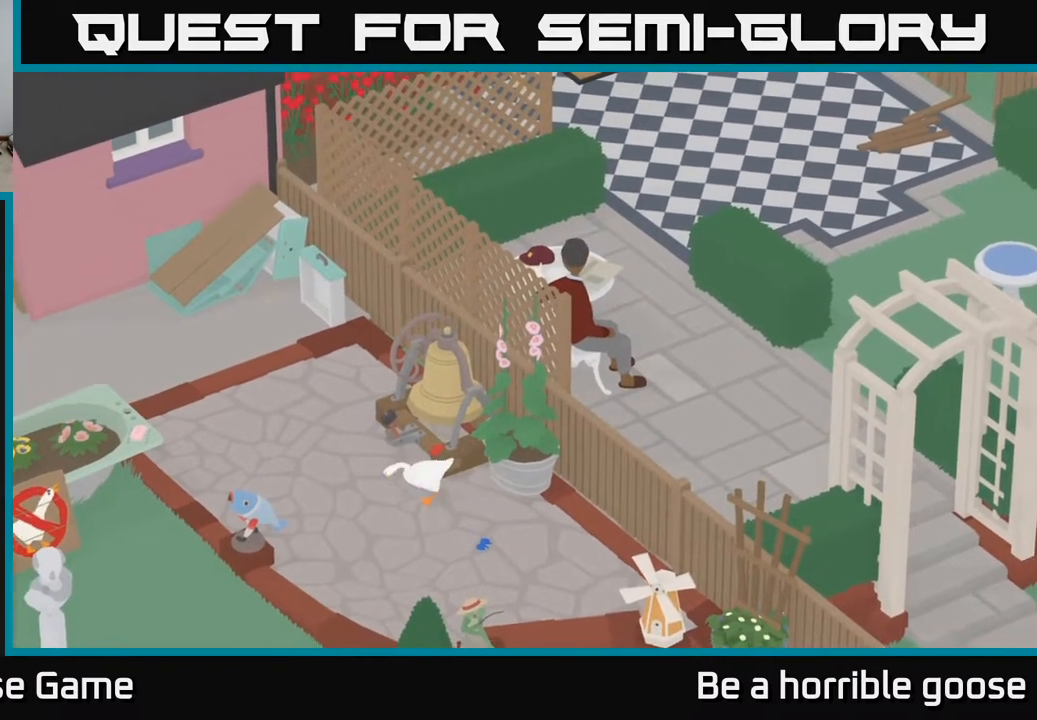
{"buttons": ["L2"], "left_stick": "right", "right_stick": "center", "events": [[250, "left_stick", "right"], [450, "L2", "down"]]}
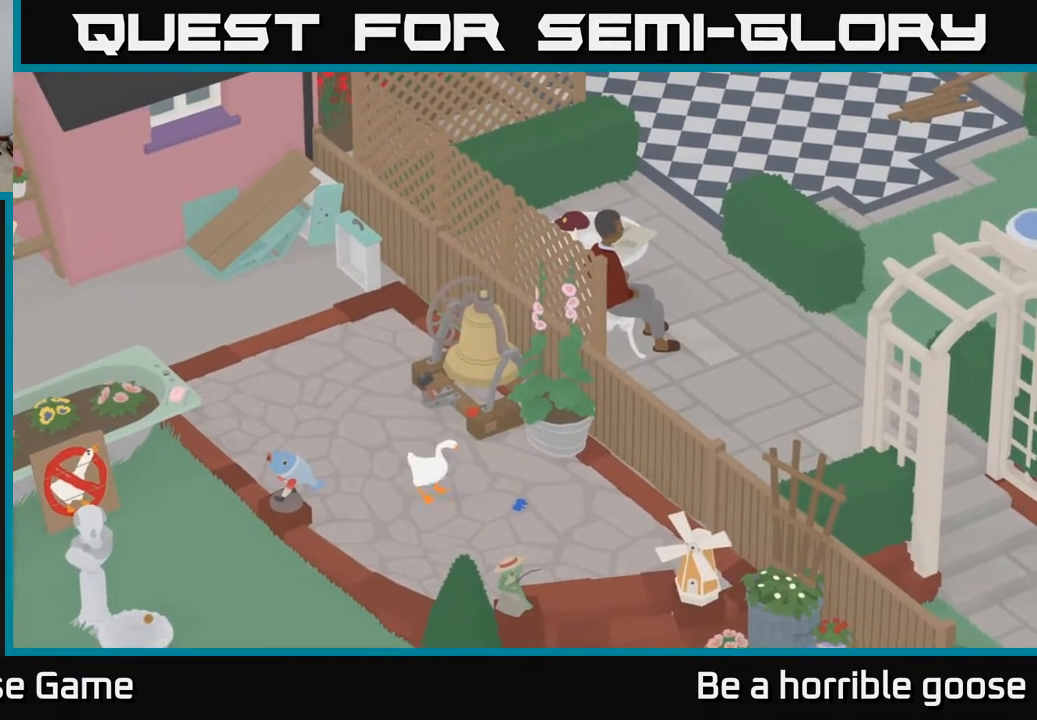
{"buttons": ["A"], "left_stick": "up", "right_stick": "center", "events": [[150, "B", "down"], [183, "left_stick", "center"], [267, "B", "up"], [400, "left_stick", "up"], [433, "A", "down"], [450, "L2", "up"]]}
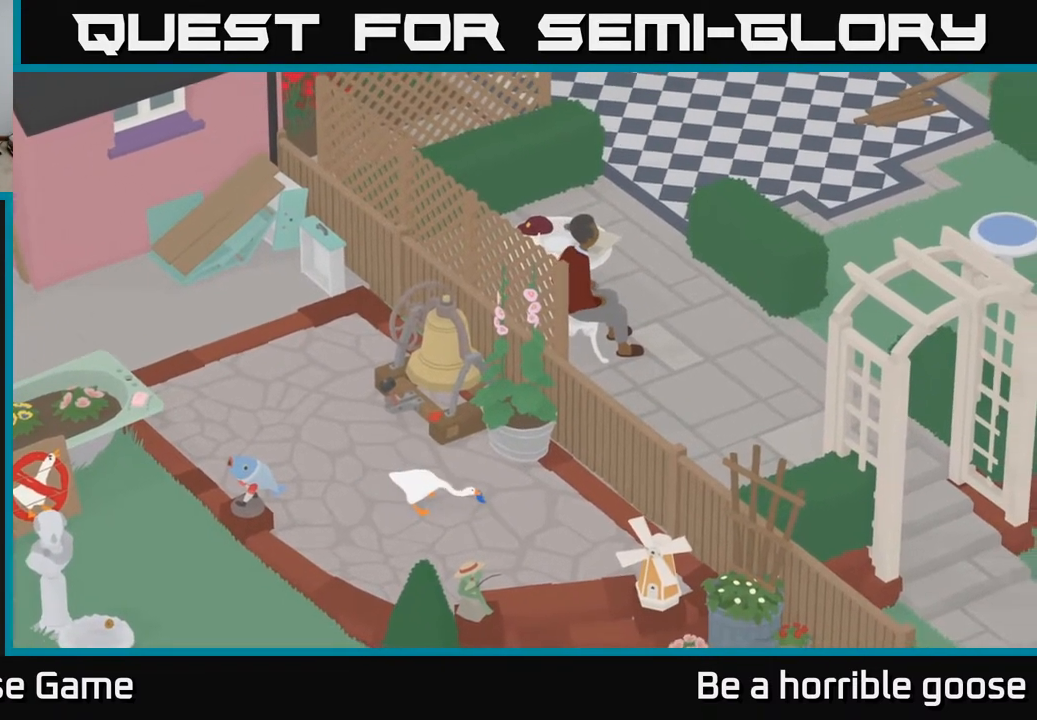
{"buttons": ["B"], "left_stick": "up-right", "right_stick": "center", "events": [[233, "A", "up"], [300, "left_stick", "up-right"], [483, "B", "down"]]}
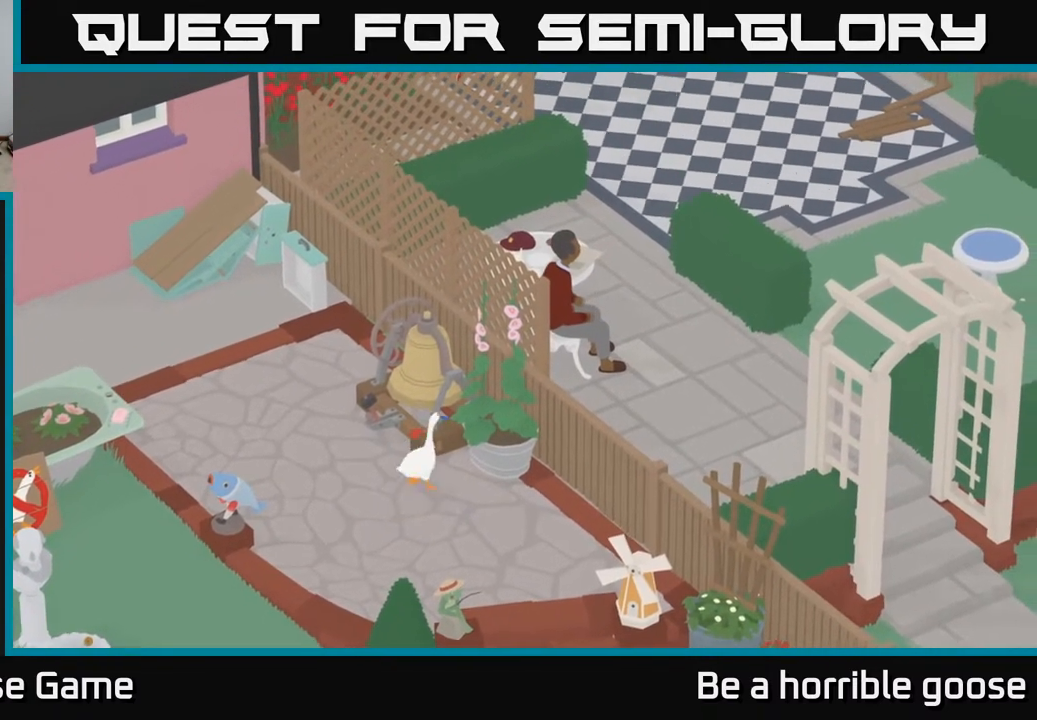
{"buttons": ["A"], "left_stick": "up-left", "right_stick": "center", "events": [[67, "left_stick", "left"], [83, "B", "up"], [183, "A", "down"], [400, "left_stick", "up-left"]]}
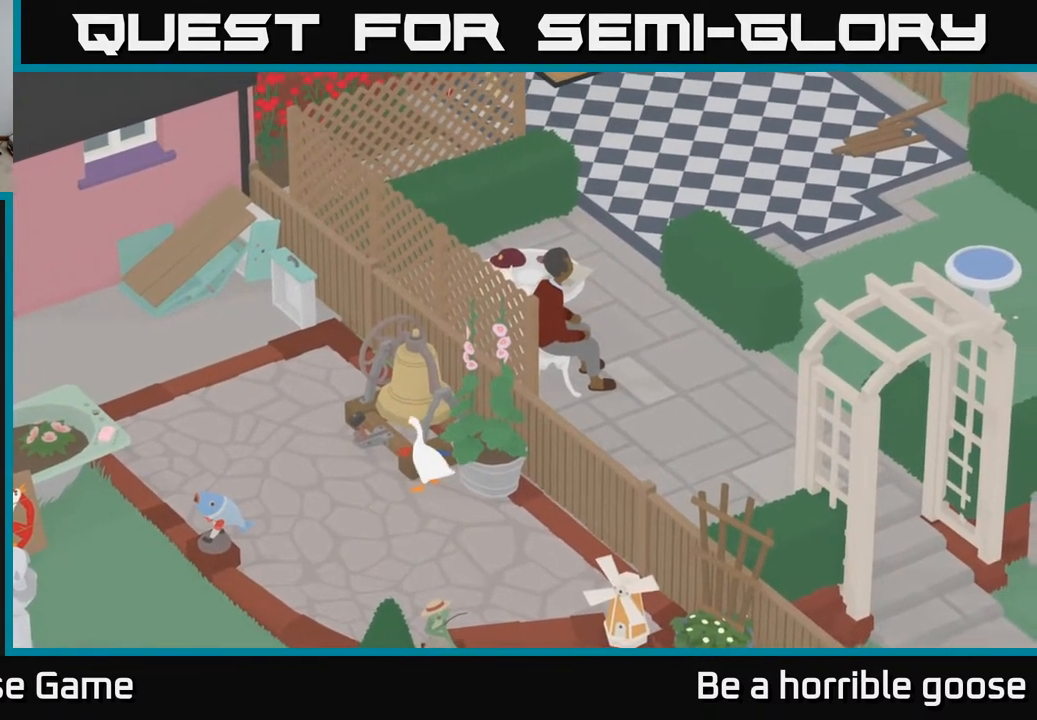
{"buttons": [], "left_stick": "left", "right_stick": "center", "events": [[33, "A", "up"], [150, "A", "down"], [200, "left_stick", "left"], [383, "A", "up"]]}
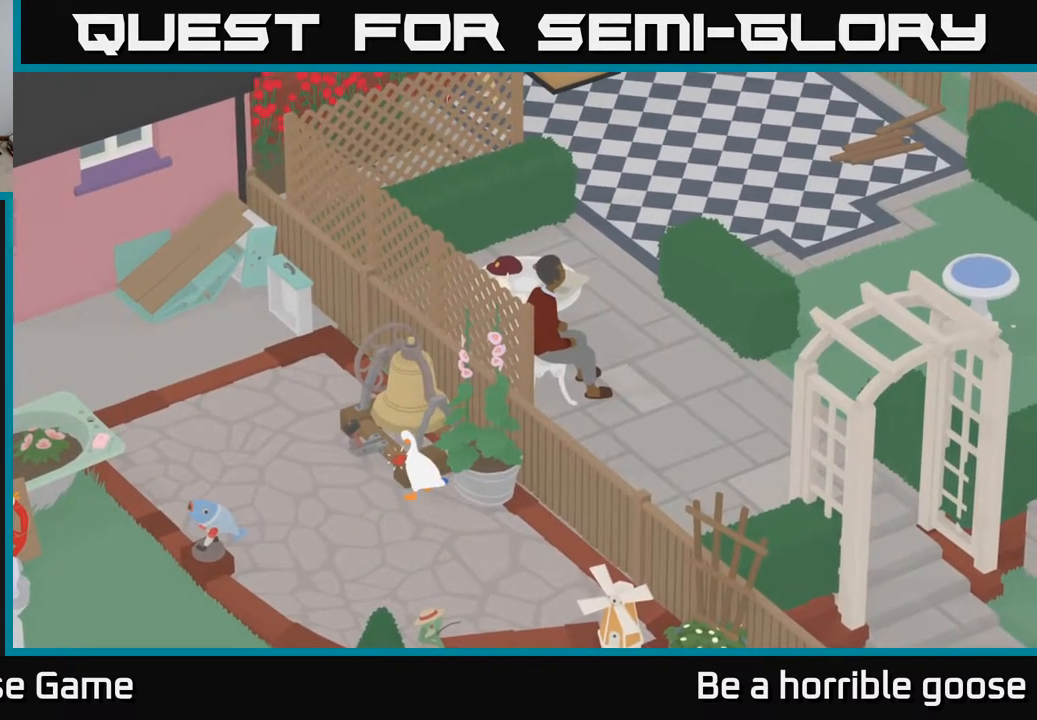
{"buttons": [], "left_stick": "up-left", "right_stick": "center", "events": [[117, "left_stick", "down-left"], [250, "A", "down"], [317, "left_stick", "left"], [417, "A", "up"], [417, "left_stick", "up-left"]]}
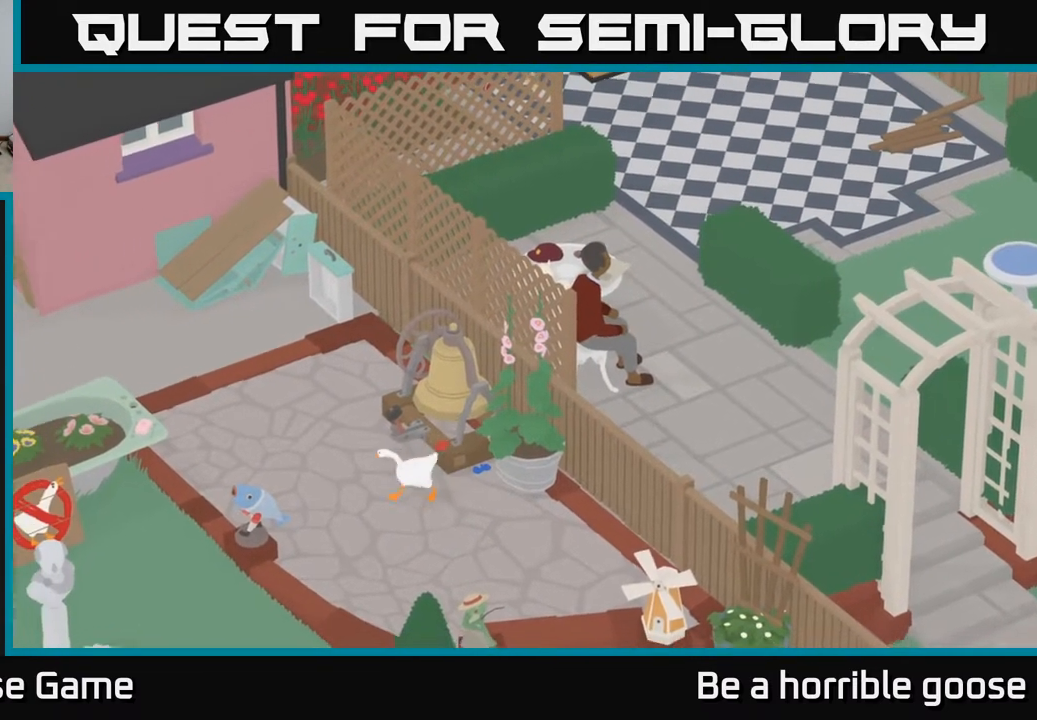
{"buttons": [], "left_stick": "up-right", "right_stick": "center", "events": [[50, "left_stick", "up"], [400, "left_stick", "up-right"]]}
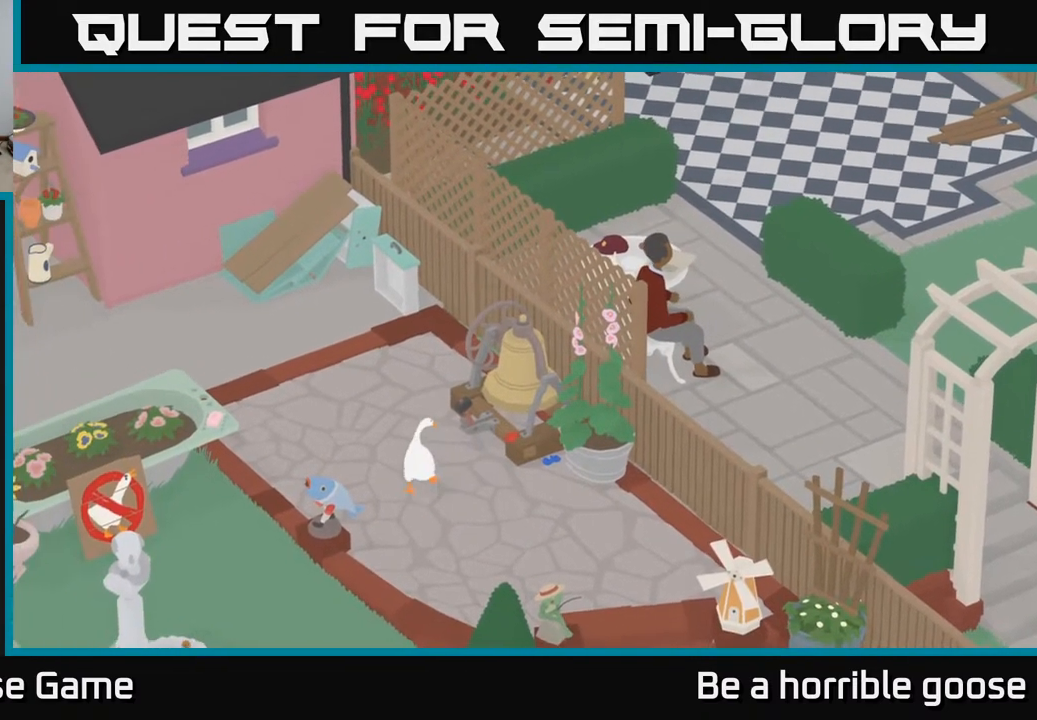
{"buttons": ["B", "L2"], "left_stick": "center", "right_stick": "center", "events": [[233, "L2", "down"], [233, "left_stick", "center"], [467, "B", "down"]]}
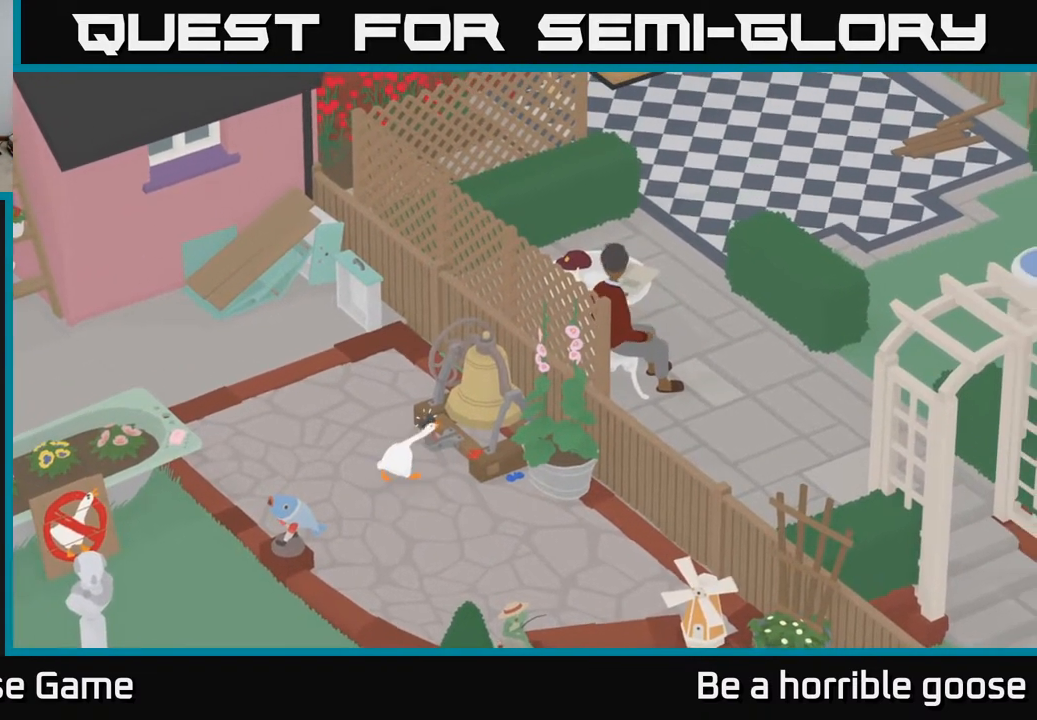
{"buttons": [], "left_stick": "down", "right_stick": "center", "events": [[50, "B", "up"], [150, "L2", "up"], [167, "left_stick", "down"]]}
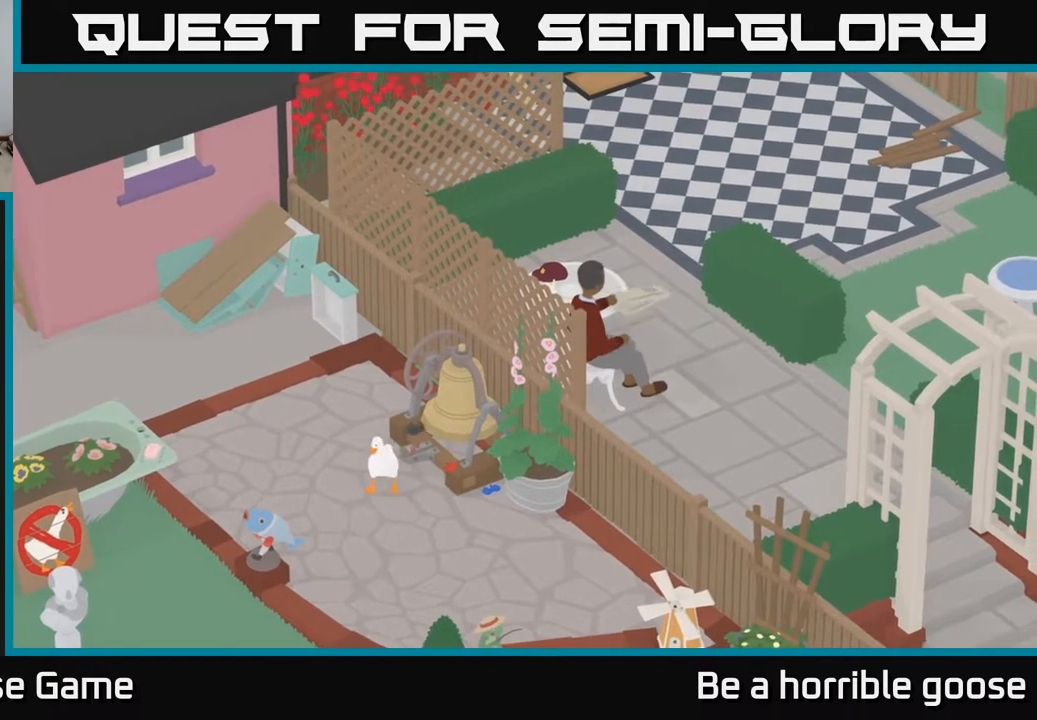
{"buttons": ["A"], "left_stick": "down", "right_stick": "center", "events": [[233, "A", "down"]]}
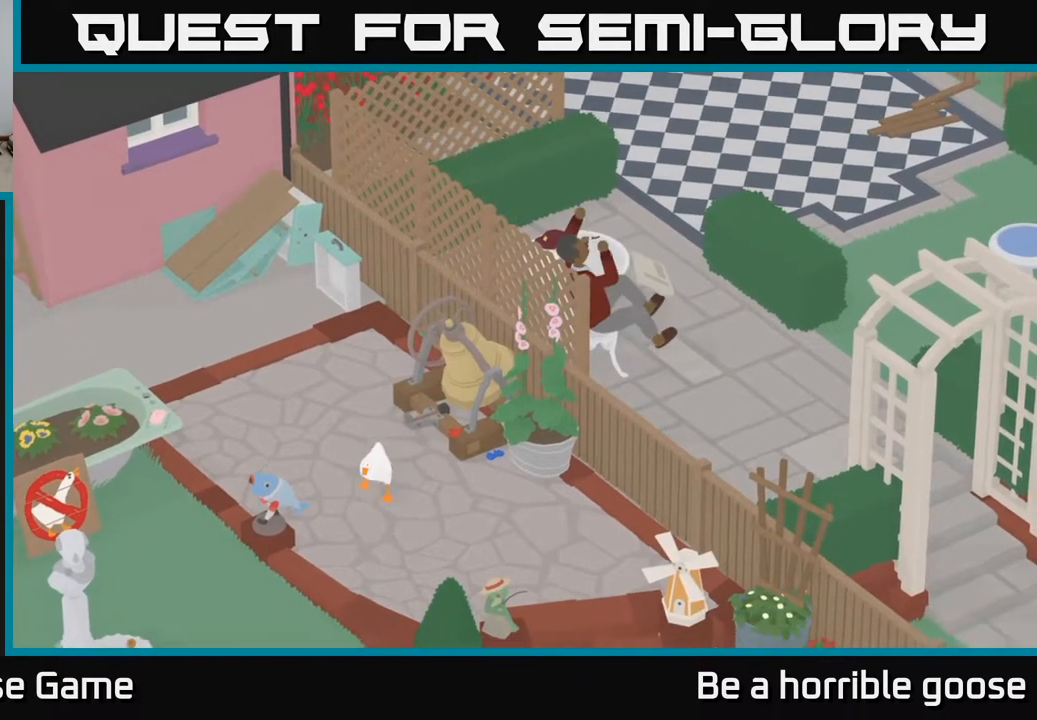
{"buttons": ["A"], "left_stick": "down", "right_stick": "center", "events": []}
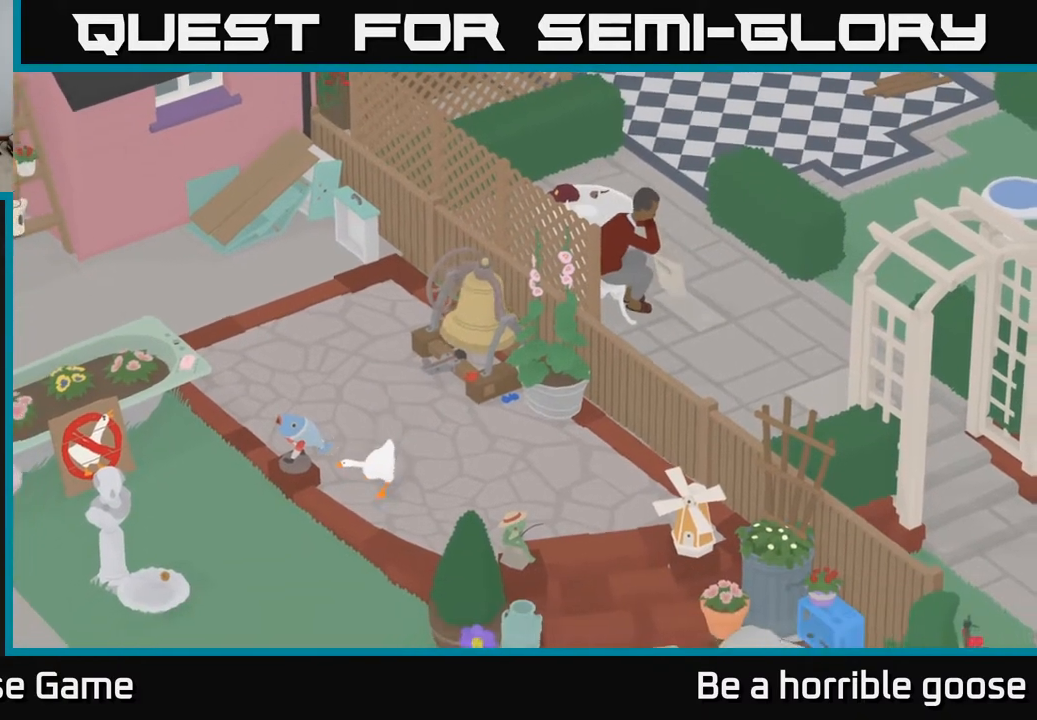
{"buttons": [], "left_stick": "down", "right_stick": "center", "events": [[367, "A", "up"]]}
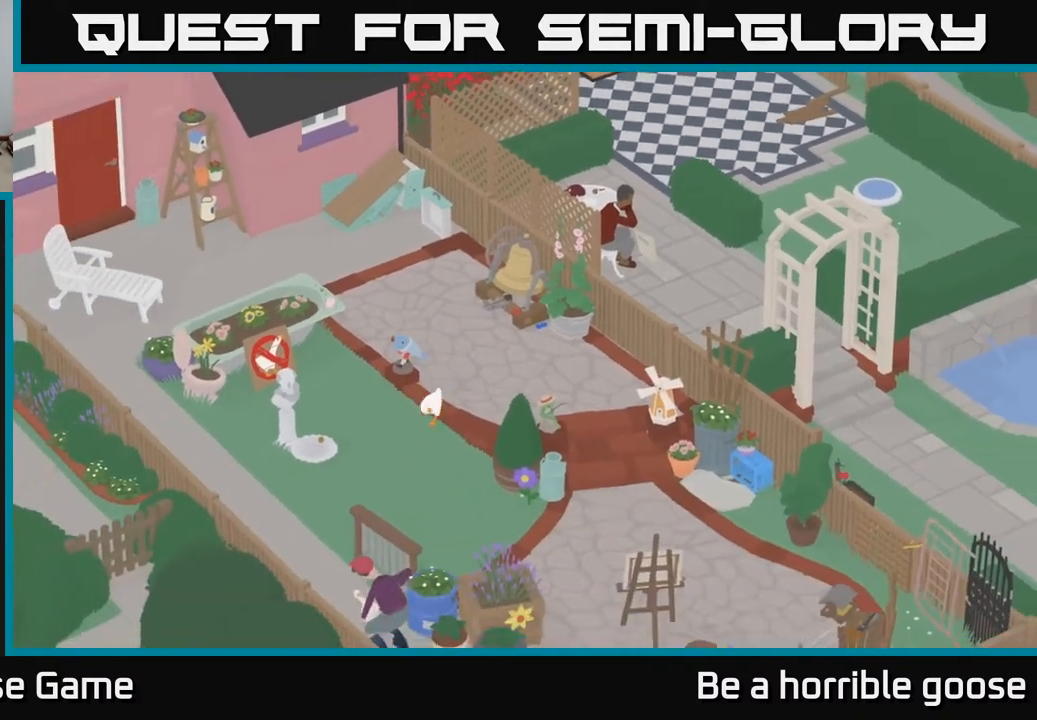
{"buttons": [], "left_stick": "down-right", "right_stick": "center", "events": [[217, "left_stick", "down-right"]]}
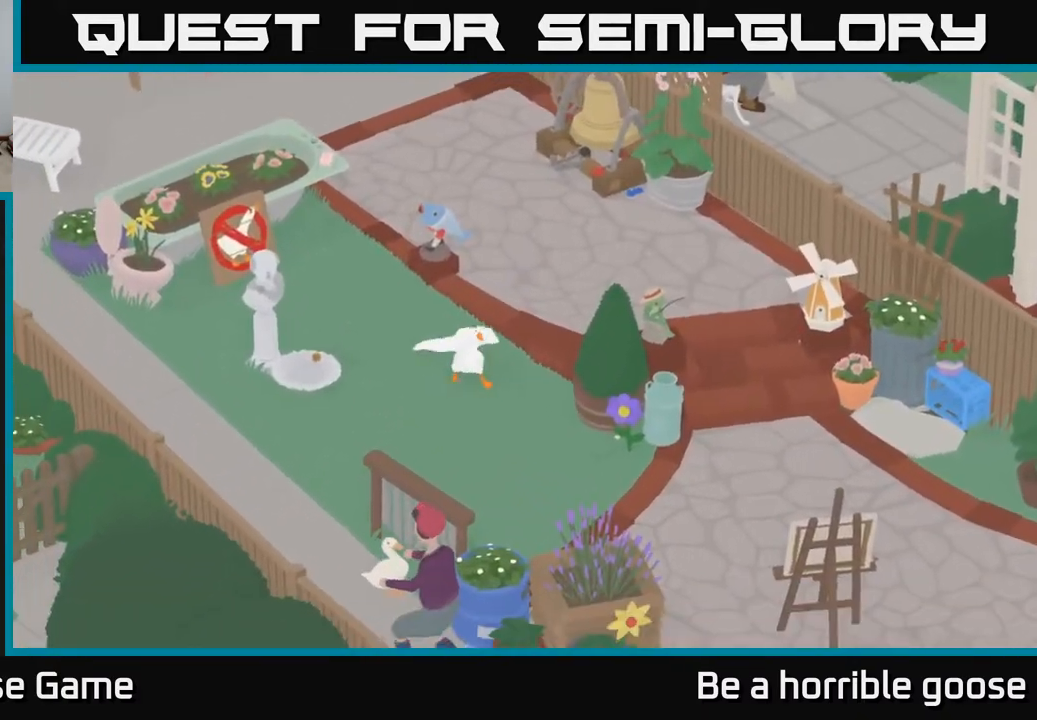
{"buttons": [], "left_stick": "down-right", "right_stick": "center", "events": [[150, "left_stick", "right"], [300, "left_stick", "down-right"]]}
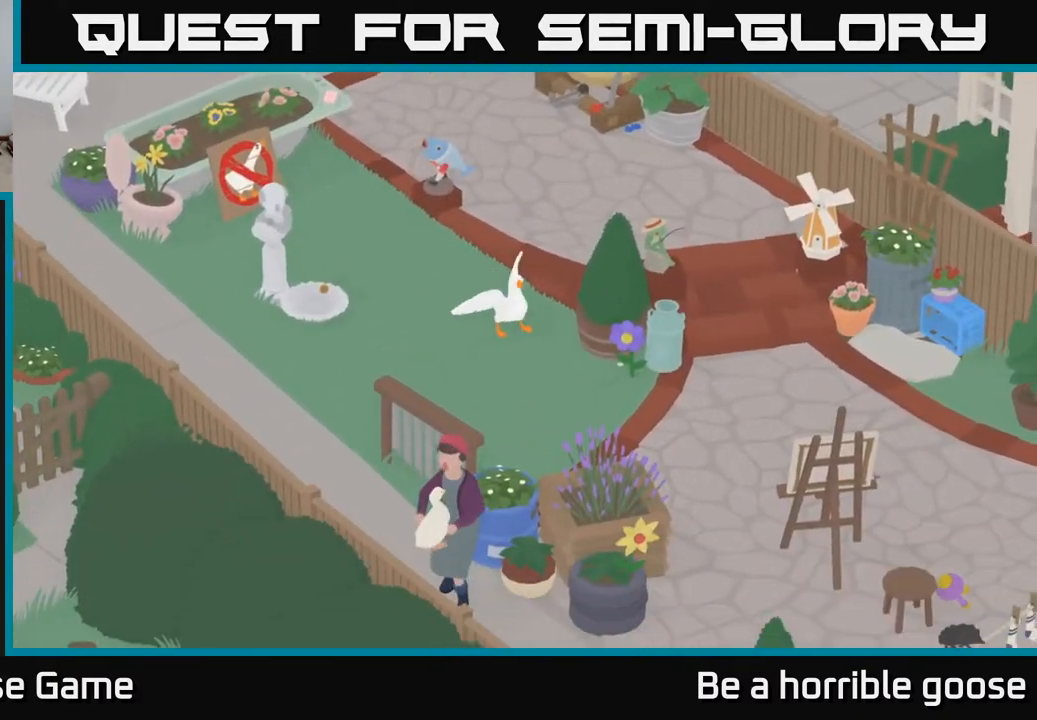
{"buttons": [], "left_stick": "center", "right_stick": "center", "events": [[50, "left_stick", "center"]]}
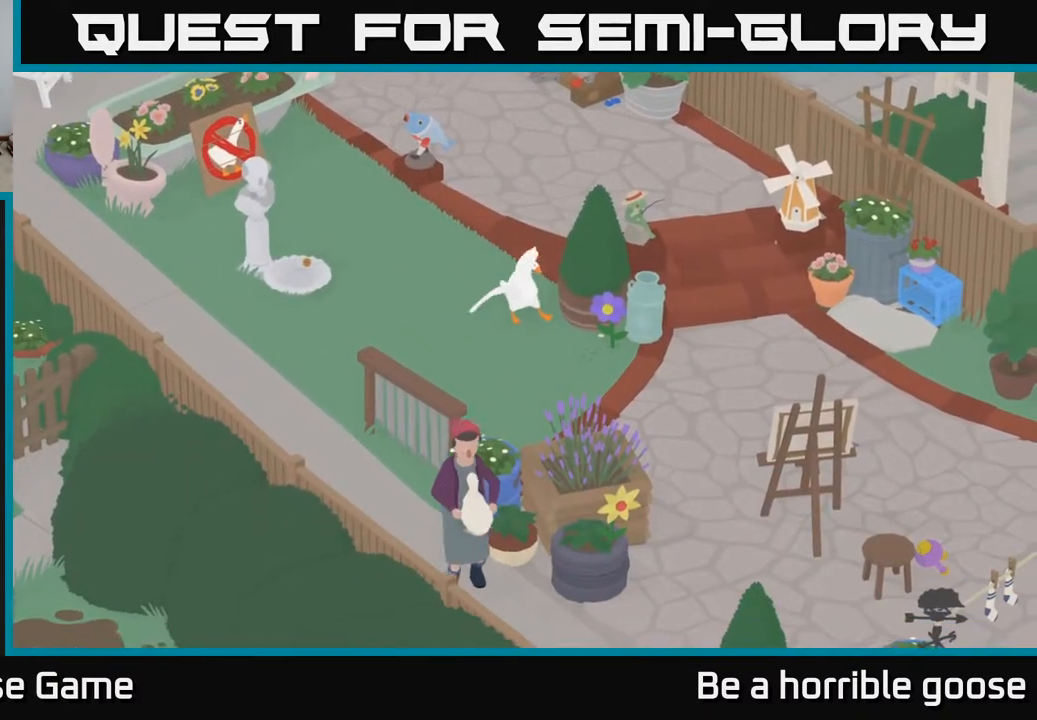
{"buttons": [], "left_stick": "center", "right_stick": "center", "events": []}